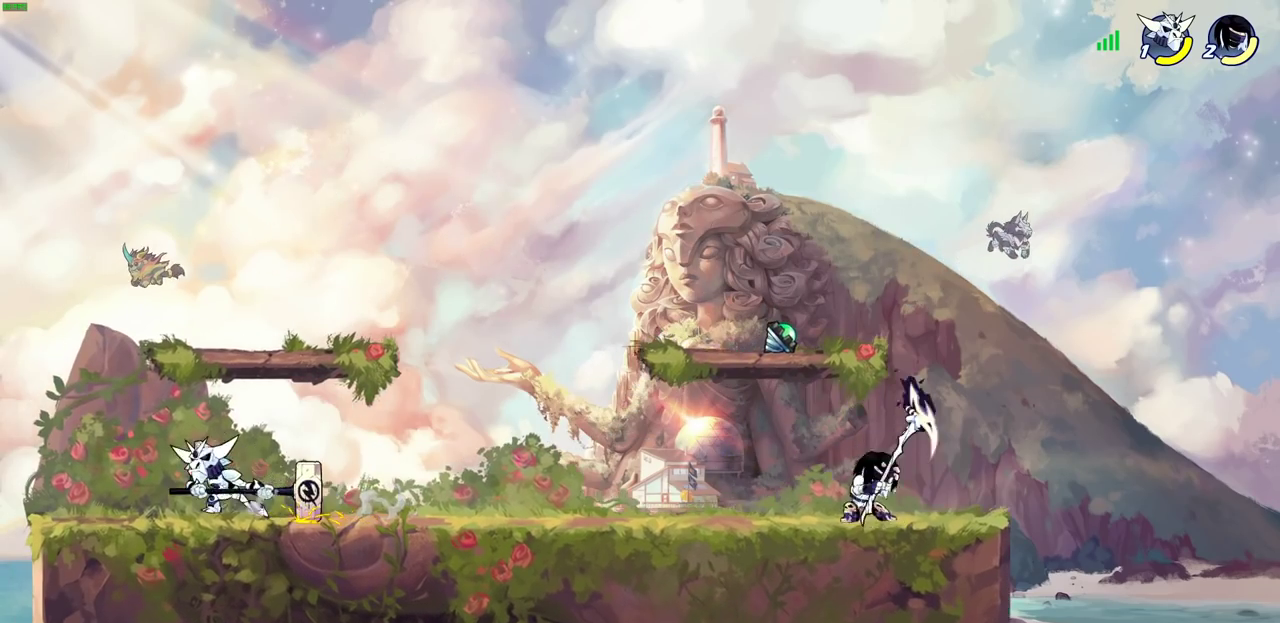
Gameplay with a controller (PlayStation layout); each line is a JSON object with the inputs held at the frame after it (dt_ms = milliseconds from this image to that frame). "events" lists button and stick changes between this image and that frame as [ms after this image, input, new state], when the widget could be followed in between. This document gives stick clicks only as held states, not as events.
{"dt_ms": 600, "buttons": [], "left_stick": "right", "right_stick": "center", "events": [[17, "left_stick", "right"], [133, "left_stick", "up-left"], [200, "left_stick", "right"], [283, "left_stick", "left"], [517, "left_stick", "up-right"], [583, "left_stick", "right"]]}
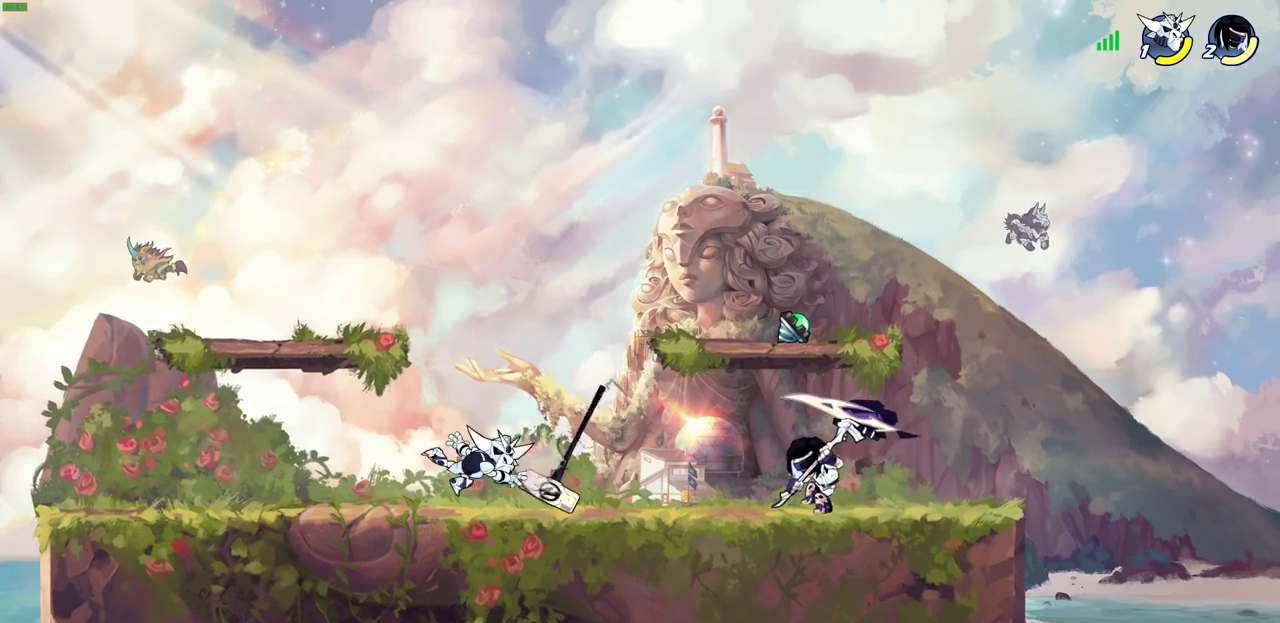
{"dt_ms": 300, "buttons": ["R2"], "left_stick": "up-left", "right_stick": "center", "events": [[50, "R2", "down"], [183, "R2", "up"], [200, "left_stick", "up-left"], [250, "R2", "down"]]}
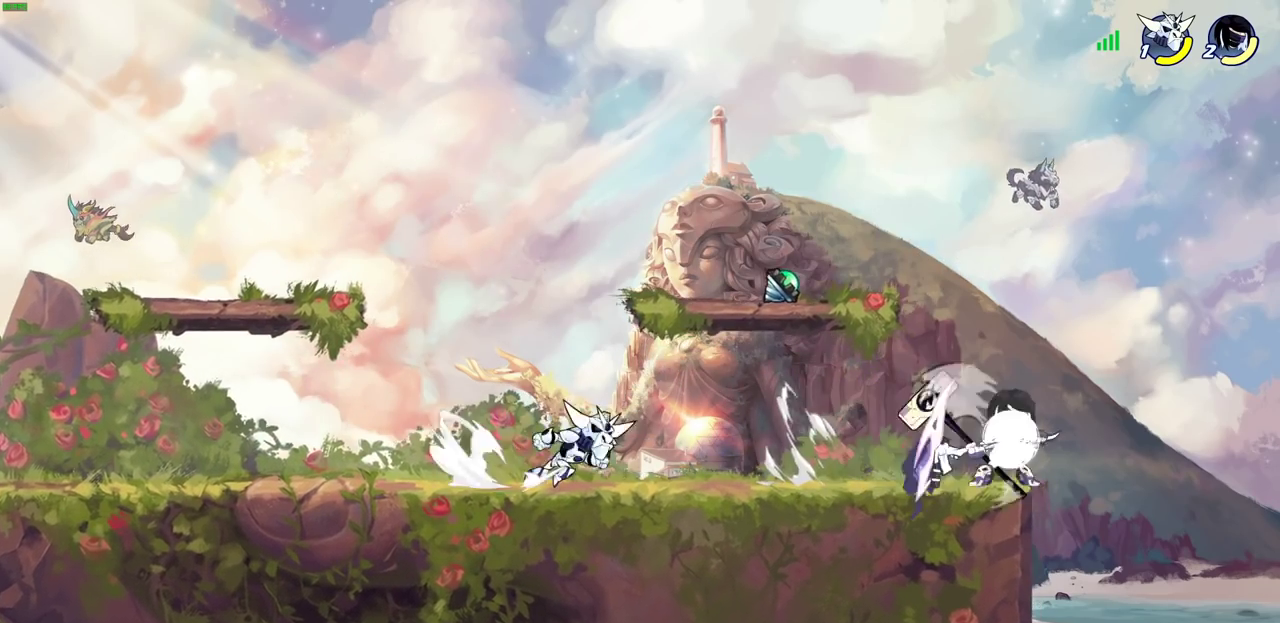
{"dt_ms": 700, "buttons": [], "left_stick": "down-left", "right_stick": "center", "events": [[133, "R2", "up"], [150, "left_stick", "up"], [233, "left_stick", "up-left"], [317, "left_stick", "left"], [383, "CROSS", "down"], [383, "left_stick", "up-left"], [467, "left_stick", "up"], [483, "CROSS", "up"], [517, "left_stick", "up-left"], [650, "left_stick", "down-left"]]}
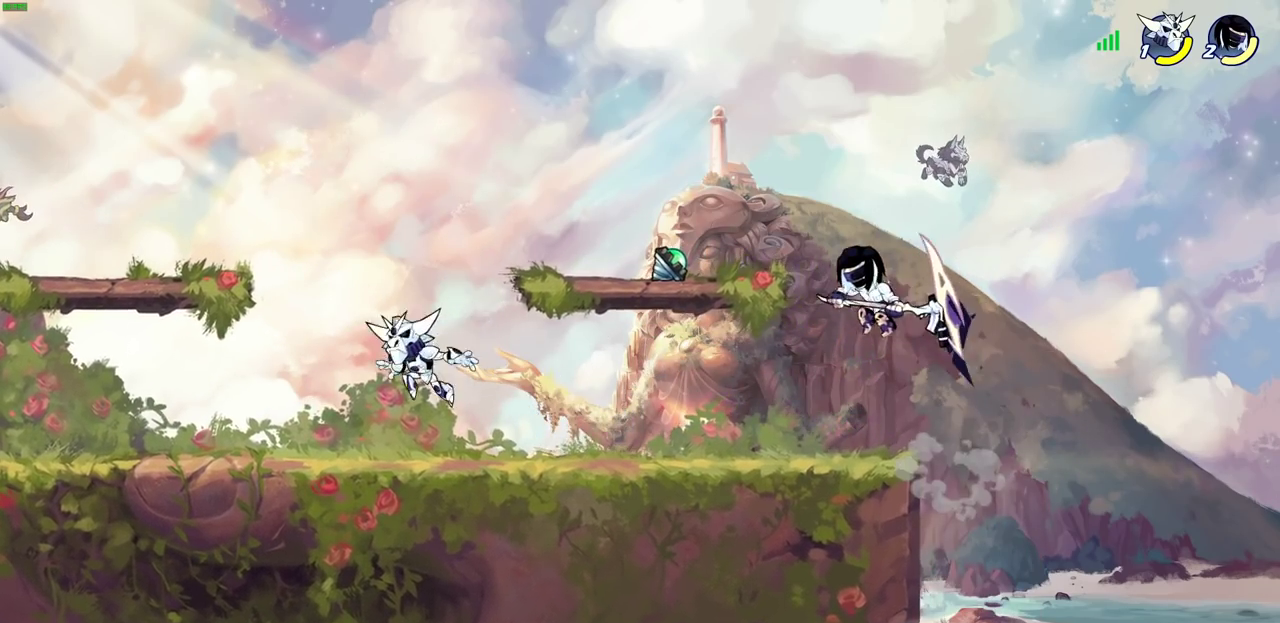
{"dt_ms": 300, "buttons": [], "left_stick": "right", "right_stick": "center", "events": [[300, "left_stick", "right"]]}
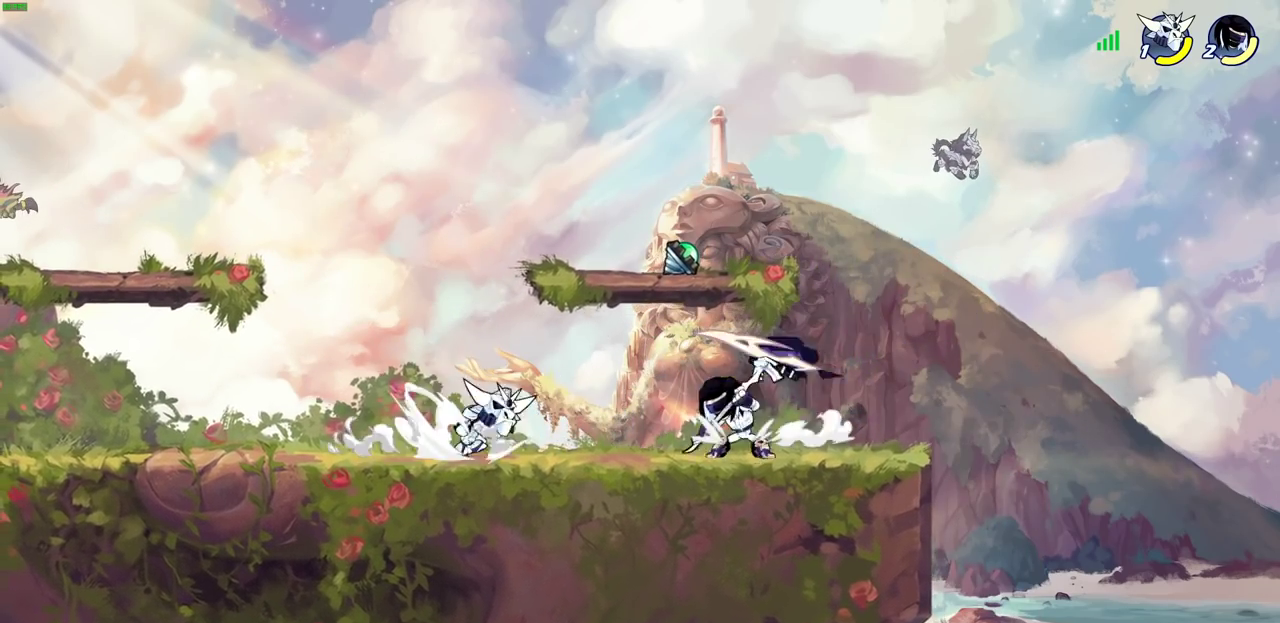
{"dt_ms": 700, "buttons": [], "left_stick": "center", "right_stick": "center", "events": [[33, "R2", "down"], [133, "R2", "up"], [200, "R2", "down"], [300, "R2", "up"], [333, "left_stick", "left"], [367, "CIRCLE", "down"], [383, "left_stick", "center"], [433, "CIRCLE", "up"]]}
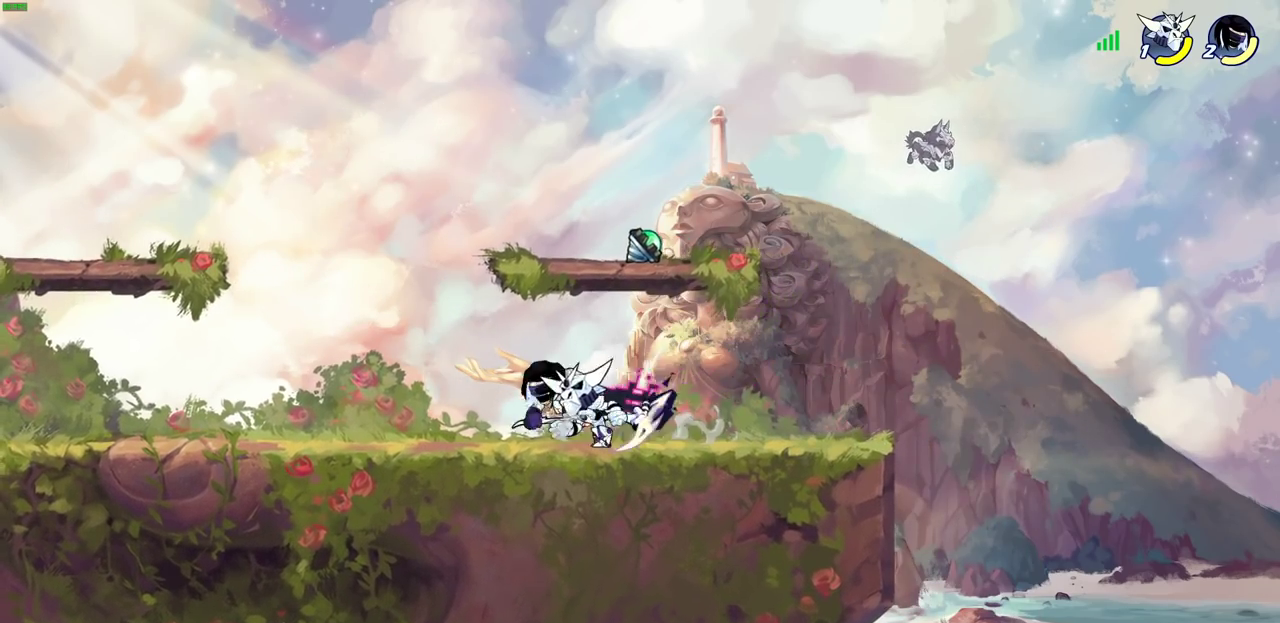
{"dt_ms": 500, "buttons": [], "left_stick": "center", "right_stick": "center", "events": []}
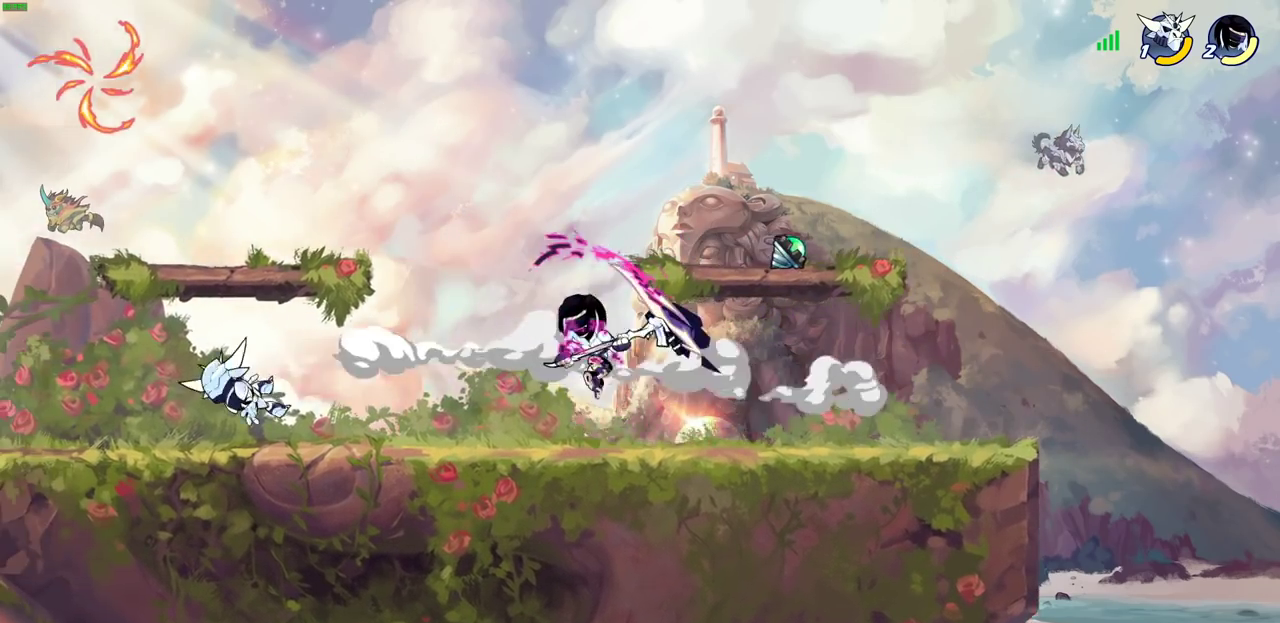
{"dt_ms": 300, "buttons": ["R2"], "left_stick": "left", "right_stick": "center", "events": [[33, "left_stick", "down-left"], [150, "left_stick", "left"], [217, "R2", "down"]]}
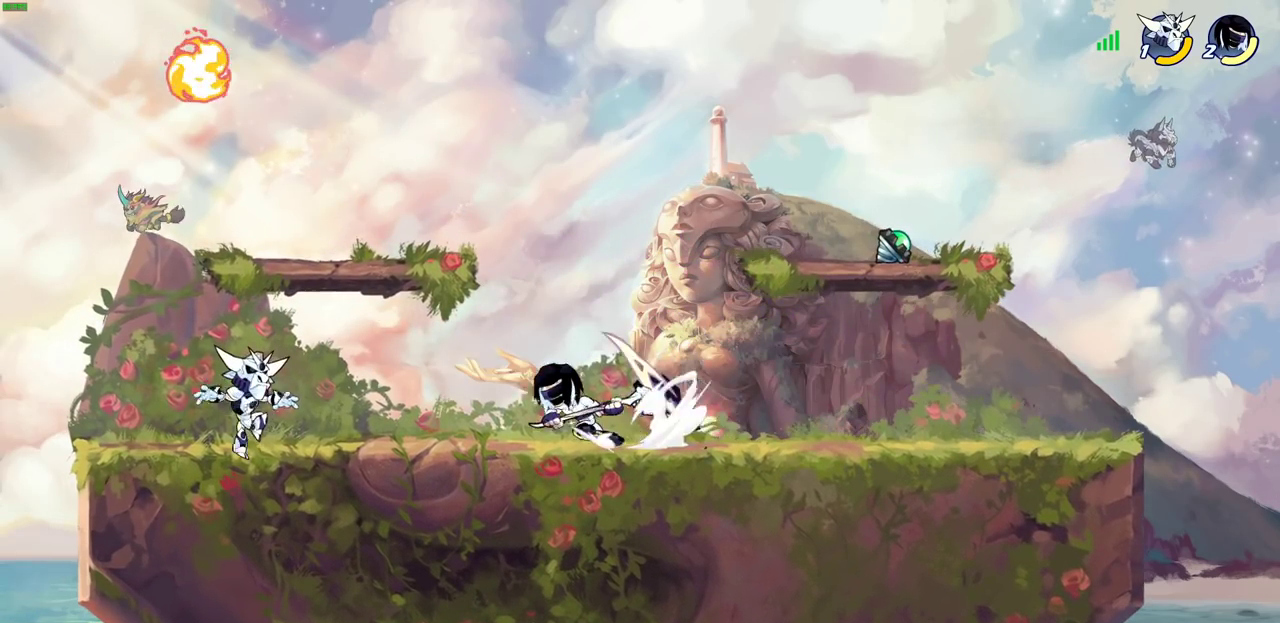
{"dt_ms": 800, "buttons": ["SQUARE"], "left_stick": "up-right", "right_stick": "center", "events": [[33, "left_stick", "up-left"], [50, "R2", "up"], [100, "CROSS", "down"], [133, "SQUARE", "down"], [183, "CROSS", "up"], [183, "SQUARE", "up"], [183, "left_stick", "up"], [300, "left_stick", "up-left"], [350, "left_stick", "left"], [633, "left_stick", "right"], [783, "SQUARE", "down"], [800, "left_stick", "up-right"]]}
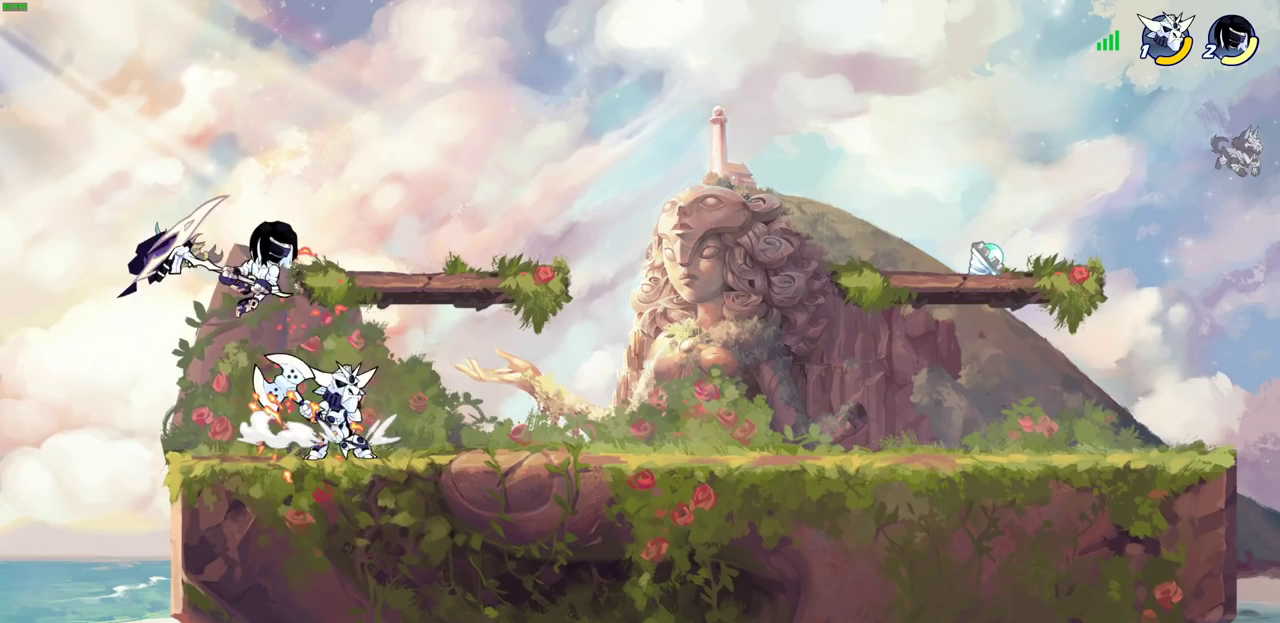
{"dt_ms": 400, "buttons": [], "left_stick": "left", "right_stick": "center", "events": [[67, "SQUARE", "up"], [183, "left_stick", "up-left"], [233, "left_stick", "left"]]}
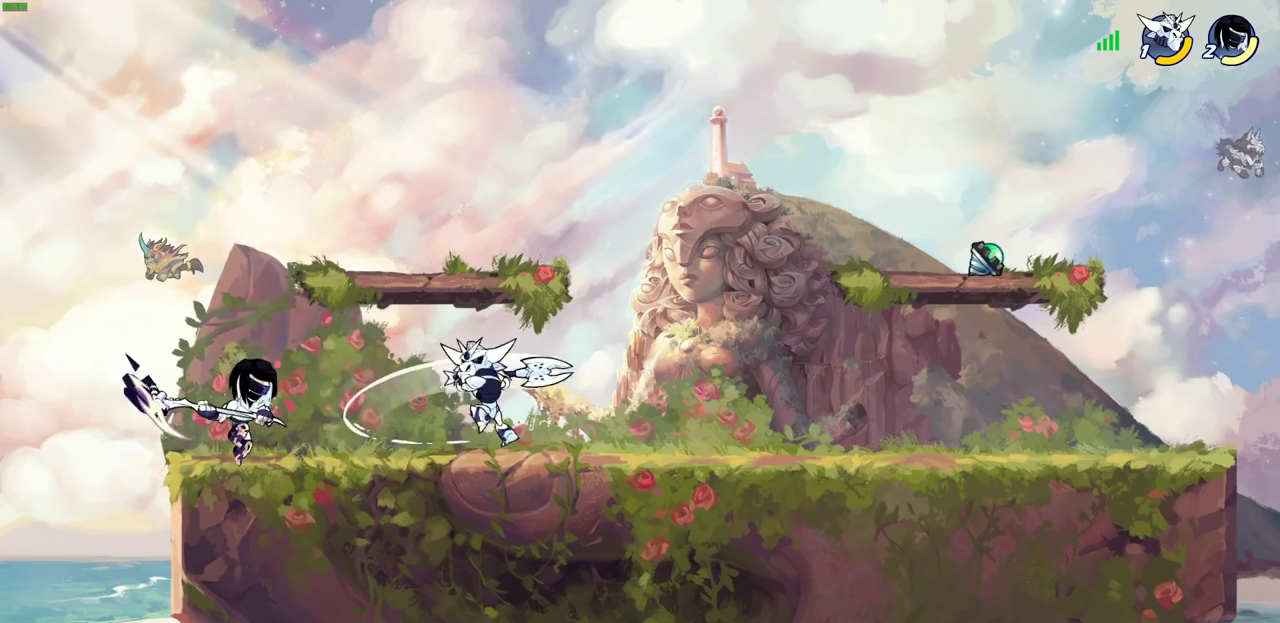
{"dt_ms": 500, "buttons": [], "left_stick": "center", "right_stick": "center", "events": [[200, "left_stick", "right"], [283, "R2", "down"], [317, "SQUARE", "down"], [417, "R2", "up"], [417, "SQUARE", "up"], [450, "left_stick", "center"]]}
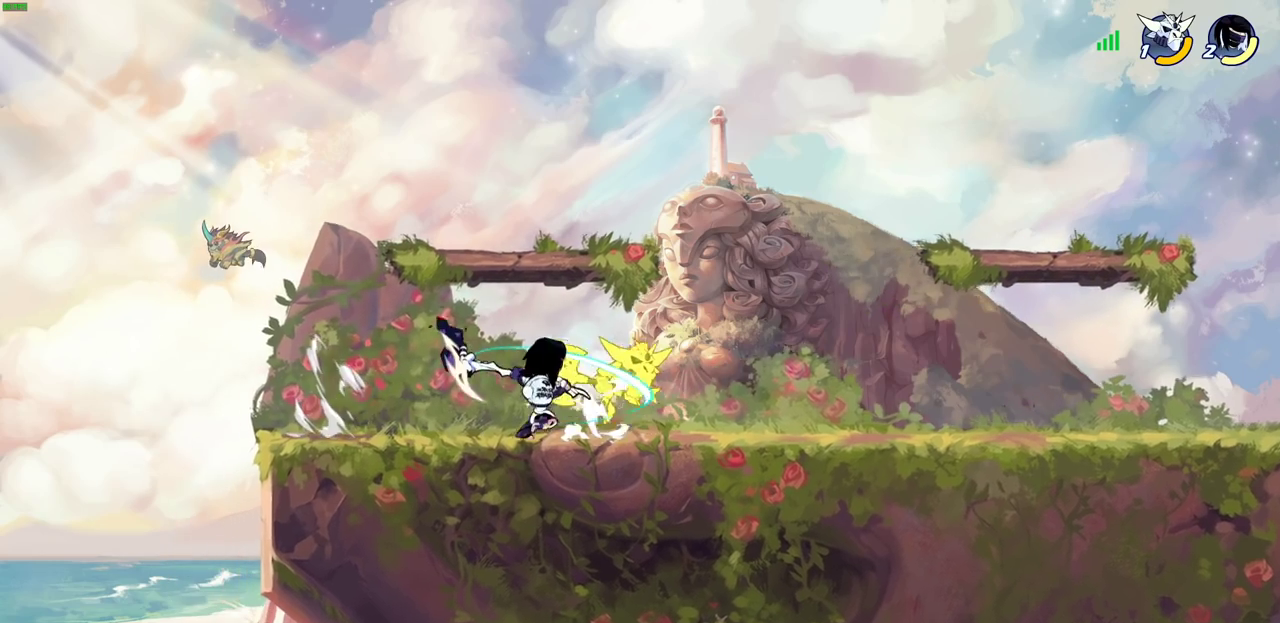
{"dt_ms": 500, "buttons": [], "left_stick": "center", "right_stick": "center", "events": [[333, "SQUARE", "down"], [400, "SQUARE", "up"]]}
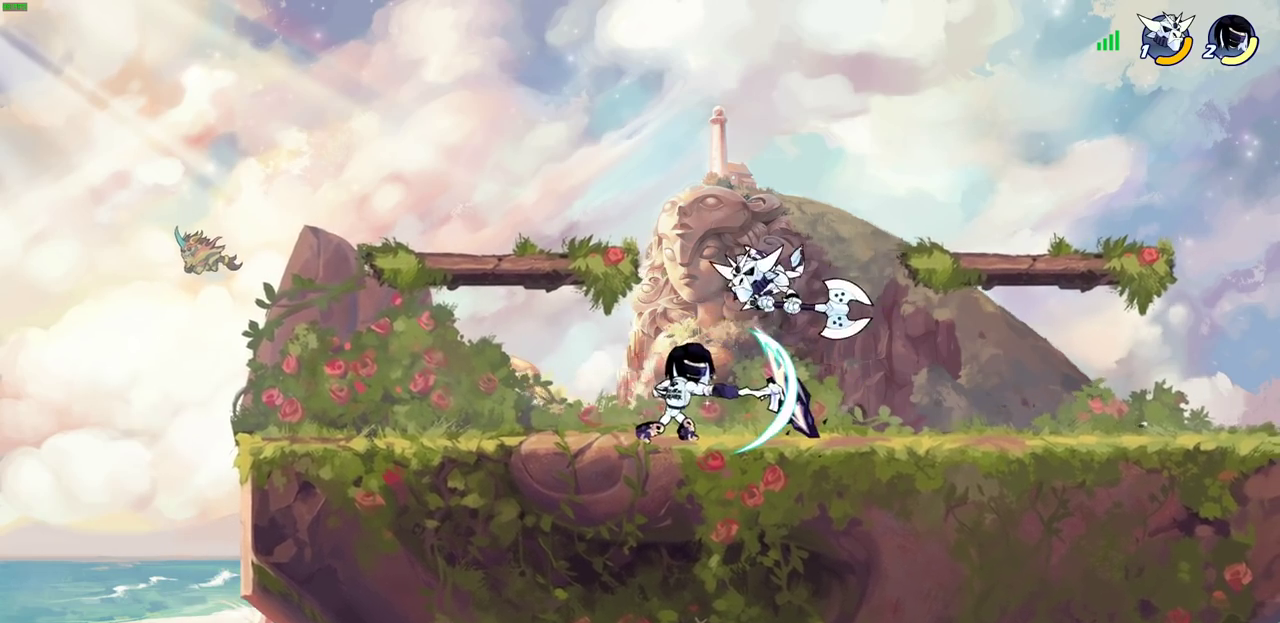
{"dt_ms": 400, "buttons": [], "left_stick": "up", "right_stick": "center", "events": [[183, "CROSS", "down"], [233, "CROSS", "up"], [250, "SQUARE", "down"], [267, "right_stick", "down-left"], [300, "left_stick", "right"], [317, "SQUARE", "up"], [333, "right_stick", "center"], [383, "left_stick", "up"]]}
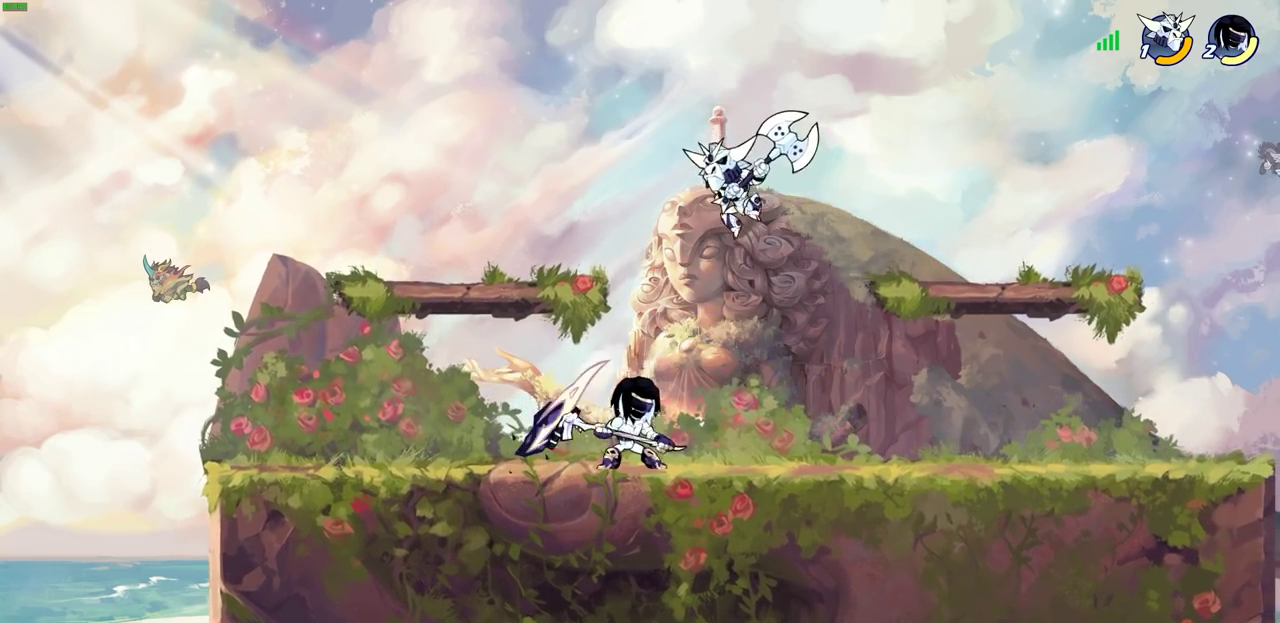
{"dt_ms": 800, "buttons": ["R2"], "left_stick": "left", "right_stick": "center", "events": [[33, "left_stick", "up-left"], [300, "R2", "down"], [400, "left_stick", "up-right"], [450, "left_stick", "right"], [467, "R2", "up"], [533, "R2", "down"], [633, "left_stick", "up-left"], [650, "R2", "up"], [683, "left_stick", "left"], [733, "R2", "down"]]}
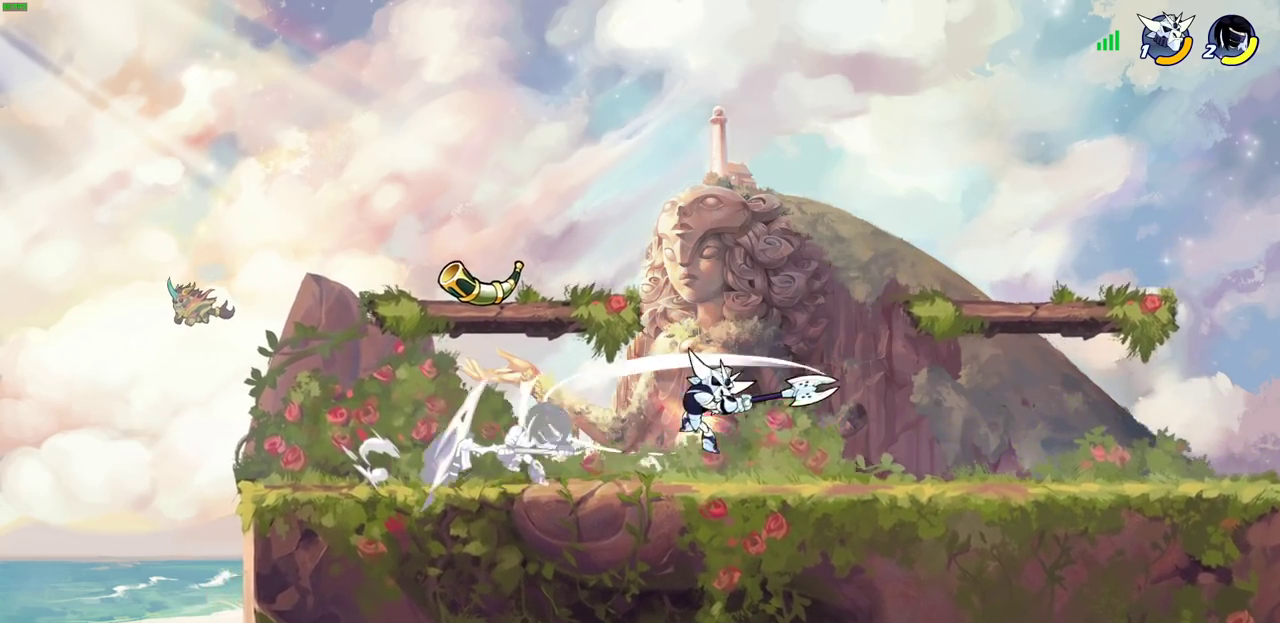
{"dt_ms": 300, "buttons": [], "left_stick": "up-right", "right_stick": "center", "events": [[100, "left_stick", "up-left"], [133, "R2", "up"], [200, "left_stick", "up-right"]]}
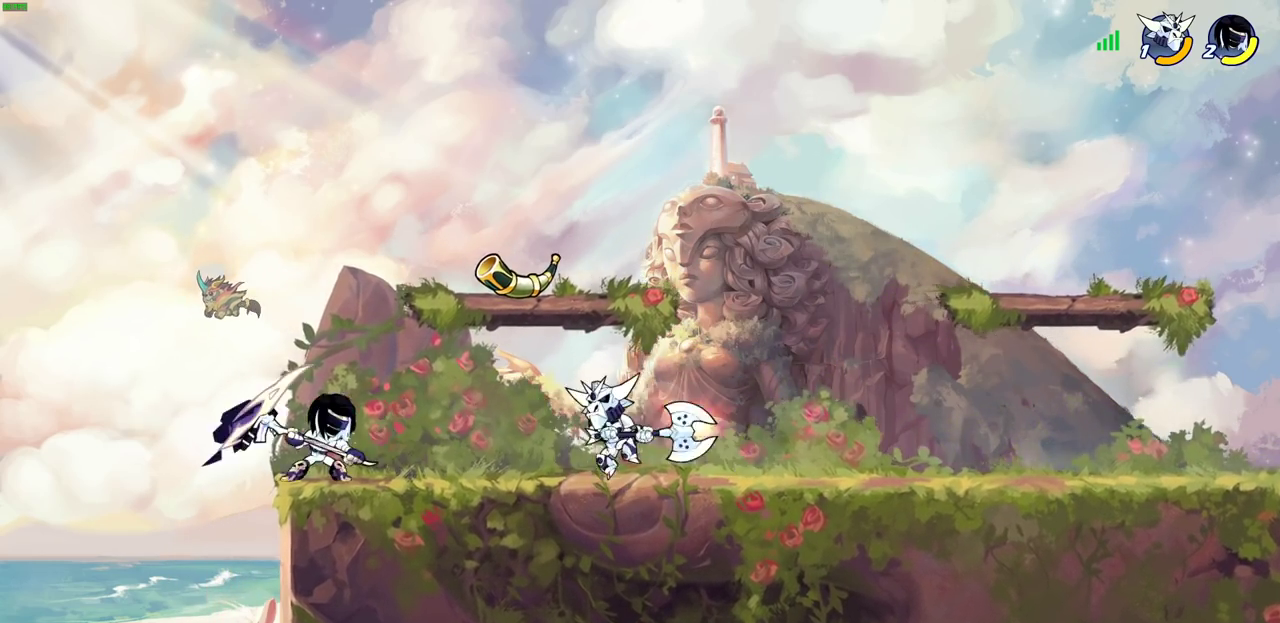
{"dt_ms": 400, "buttons": [], "left_stick": "center", "right_stick": "center", "events": [[33, "left_stick", "right"], [117, "SQUARE", "down"], [117, "left_stick", "down"], [200, "SQUARE", "up"], [250, "left_stick", "center"]]}
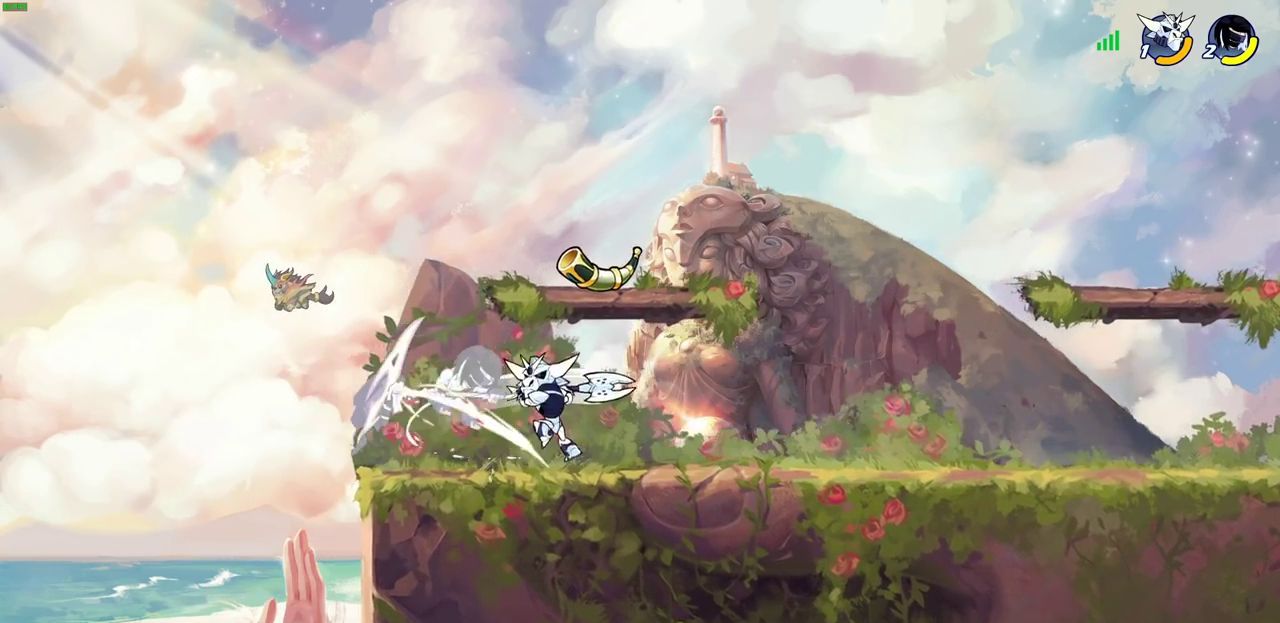
{"dt_ms": 800, "buttons": [], "left_stick": "down-left", "right_stick": "center", "events": [[750, "left_stick", "down-left"]]}
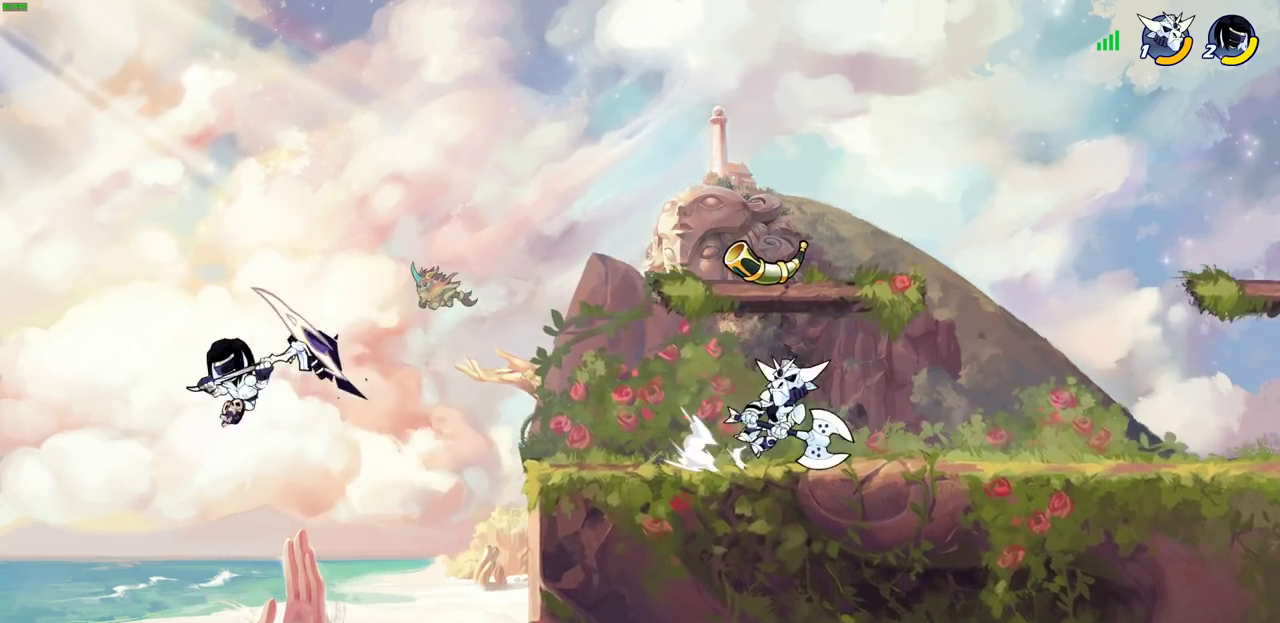
{"dt_ms": 300, "buttons": ["CROSS"], "left_stick": "right", "right_stick": "center", "events": [[133, "left_stick", "right"], [233, "CROSS", "down"]]}
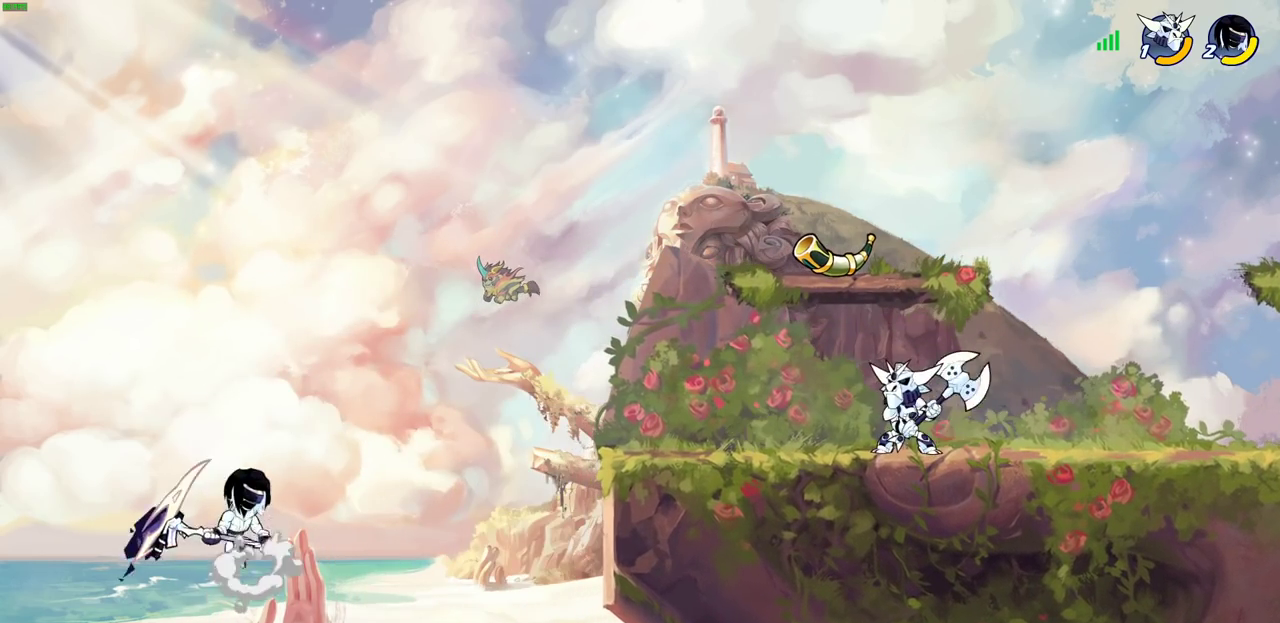
{"dt_ms": 600, "buttons": [], "left_stick": "up-right", "right_stick": "center", "events": [[33, "CROSS", "up"], [217, "CROSS", "down"], [417, "CROSS", "up"], [483, "left_stick", "up-right"]]}
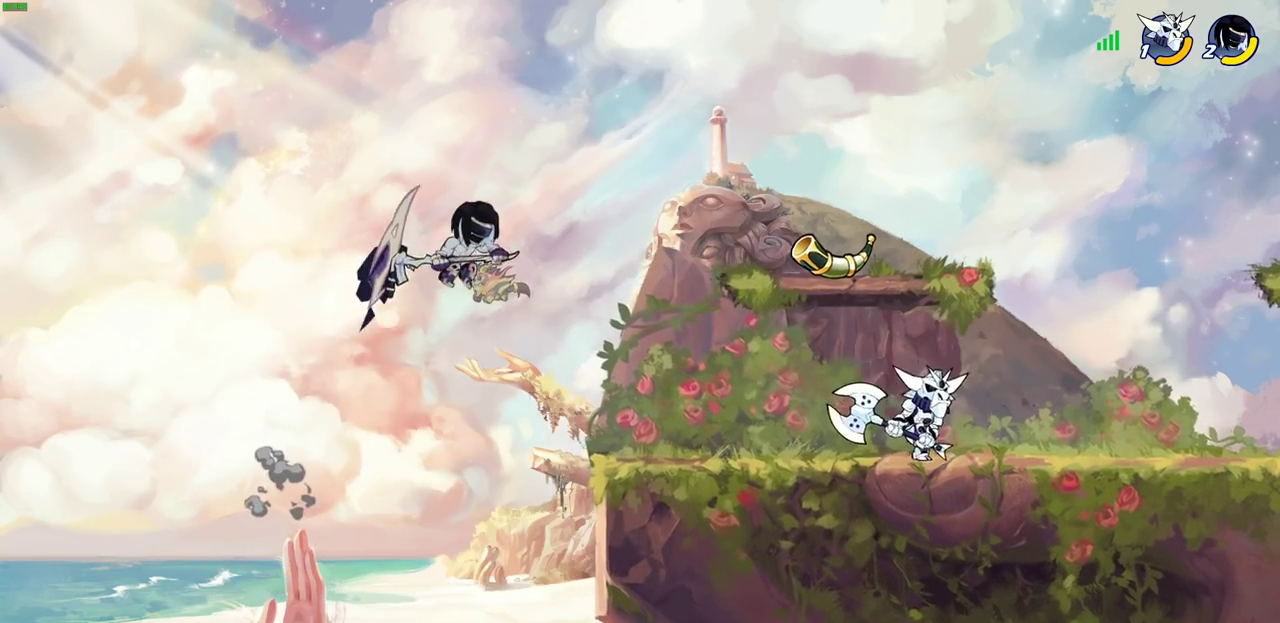
{"dt_ms": 400, "buttons": [], "left_stick": "down-left", "right_stick": "center", "events": [[67, "left_stick", "down"], [183, "left_stick", "down-right"], [233, "left_stick", "right"], [333, "left_stick", "down-left"]]}
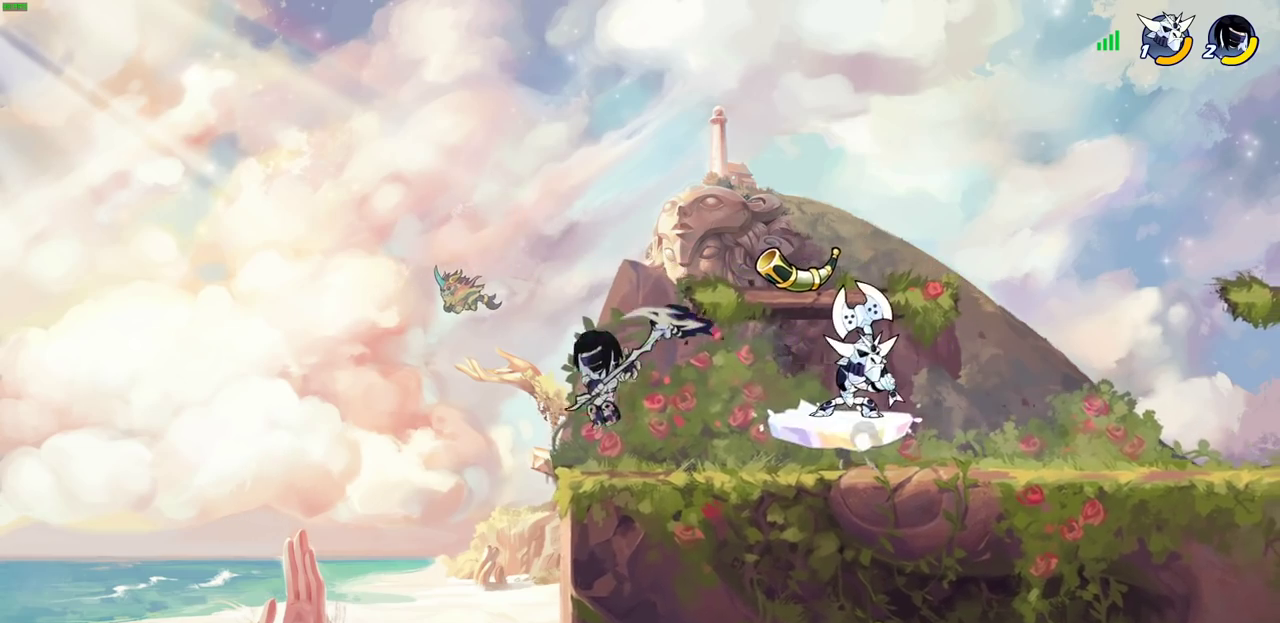
{"dt_ms": 300, "buttons": [], "left_stick": "up", "right_stick": "center"}
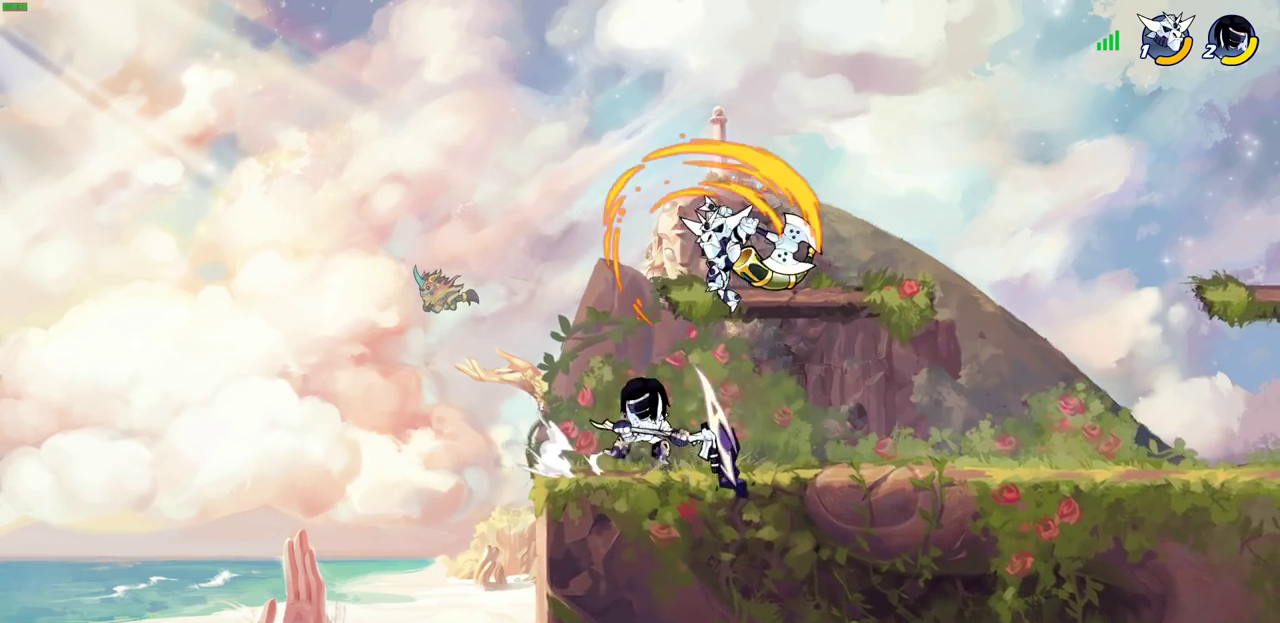
{"dt_ms": 800, "buttons": [], "left_stick": "up-right", "right_stick": "center"}
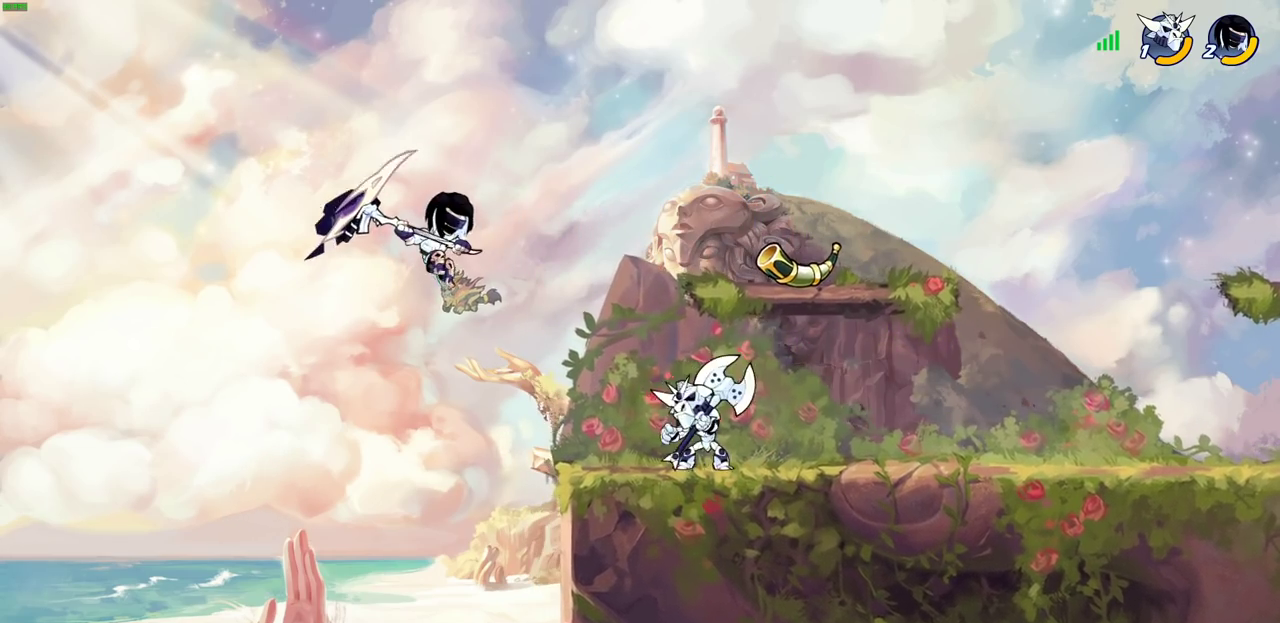
{"dt_ms": 400, "buttons": [], "left_stick": "center", "right_stick": "center", "events": [[33, "CIRCLE", "down"], [150, "CIRCLE", "up"], [200, "left_stick", "center"]]}
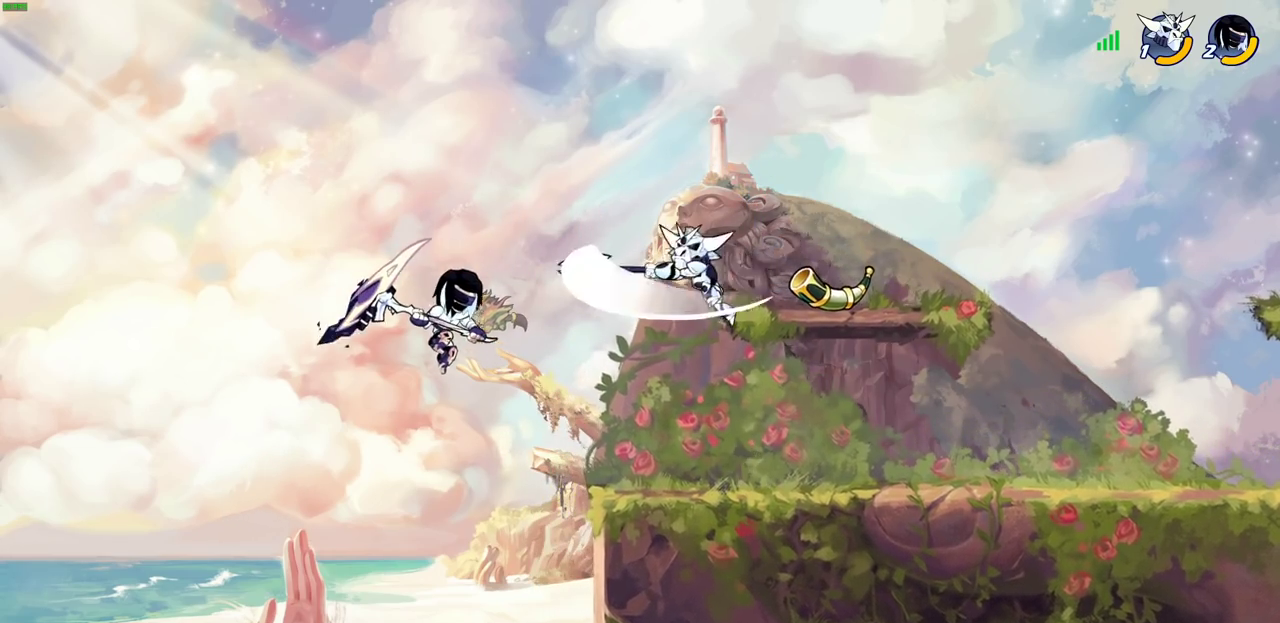
{"dt_ms": 300, "buttons": [], "left_stick": "right", "right_stick": "center", "events": [[167, "left_stick", "right"]]}
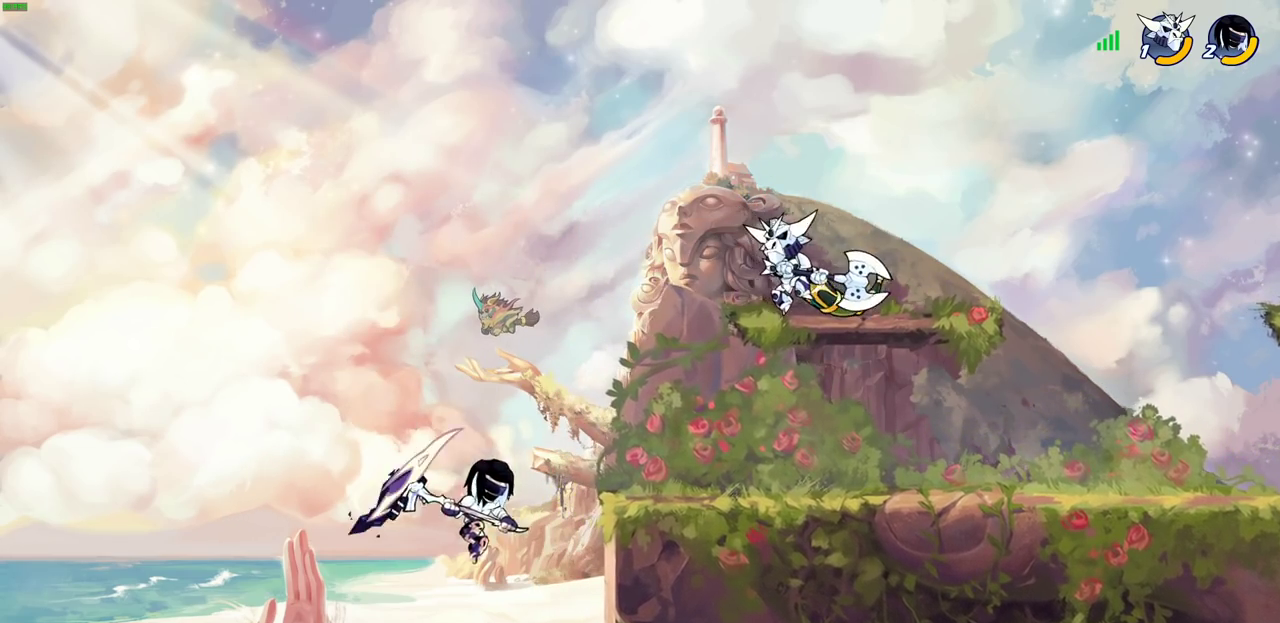
{"dt_ms": 700, "buttons": [], "left_stick": "down-left", "right_stick": "center", "events": [[50, "CROSS", "down"], [217, "CROSS", "up"], [350, "SQUARE", "down"], [450, "SQUARE", "up"], [567, "left_stick", "left"], [617, "left_stick", "down-left"]]}
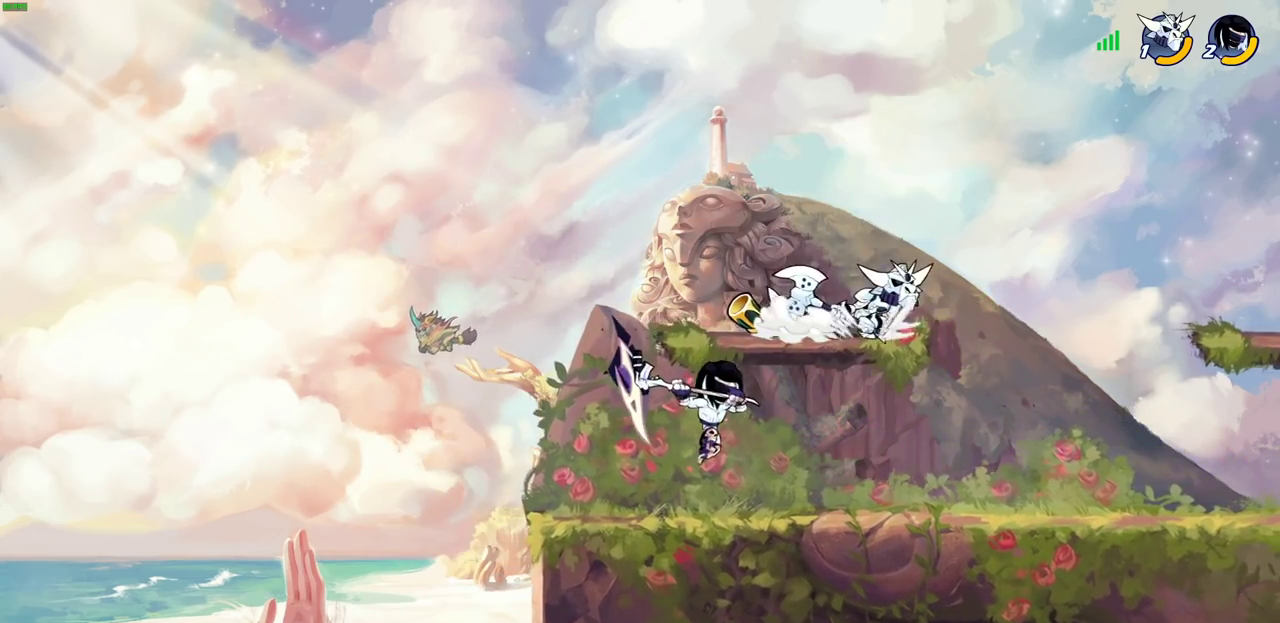
{"dt_ms": 700, "buttons": ["R2"], "left_stick": "right", "right_stick": "center", "events": [[250, "left_stick", "left"], [333, "left_stick", "up-right"], [417, "left_stick", "right"], [567, "R2", "down"], [567, "left_stick", "down-right"], [683, "left_stick", "right"]]}
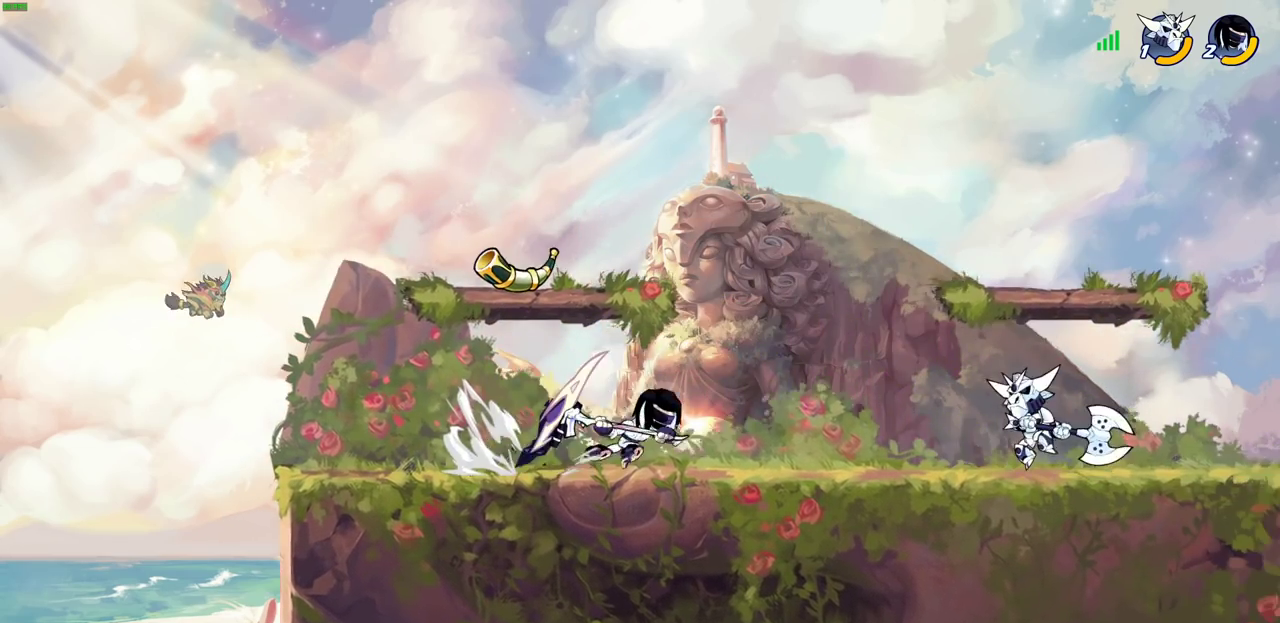
{"dt_ms": 300, "buttons": [], "left_stick": "down-right", "right_stick": "center"}
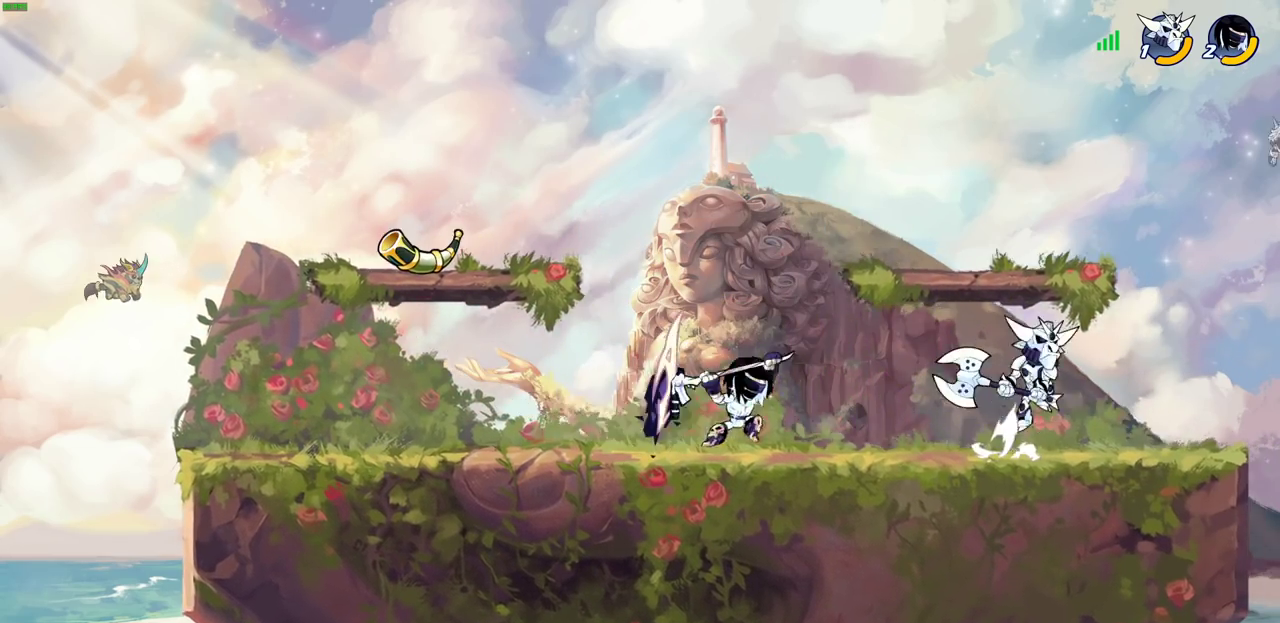
{"dt_ms": 700, "buttons": ["SQUARE"], "left_stick": "center", "right_stick": "center", "events": [[33, "left_stick", "right"], [300, "left_stick", "center"], [533, "left_stick", "right"], [617, "left_stick", "center"], [683, "SQUARE", "down"]]}